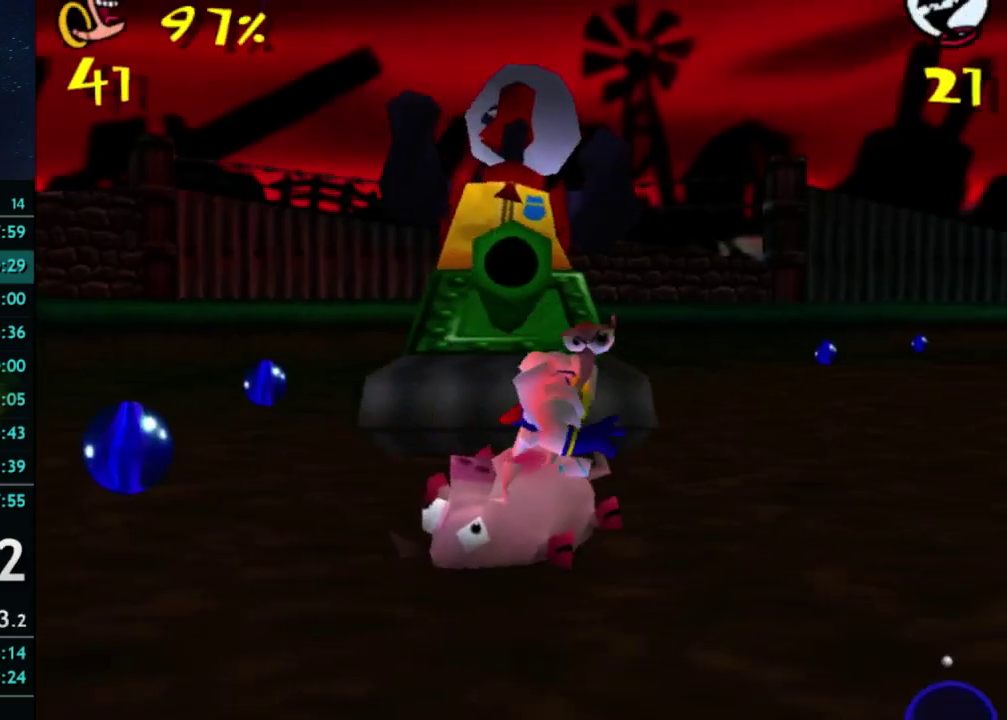
Gameplay with a controller (Xbox layout); each line is a JSON object with the inputs held at the frame after it. "events" lists button and stick changes between this image and that frame as [ms after this image, input, new state], when the widget could be followed in between. This overlay highlights the sticks when they move; stick clicks (L3) are not distinguishable. Not read: L3 R3.
{"buttons": [], "left_stick": "right", "right_stick": "center", "events": [[133, "L1", "down"], [233, "L1", "up"], [333, "L1", "down"], [433, "L1", "up"]]}
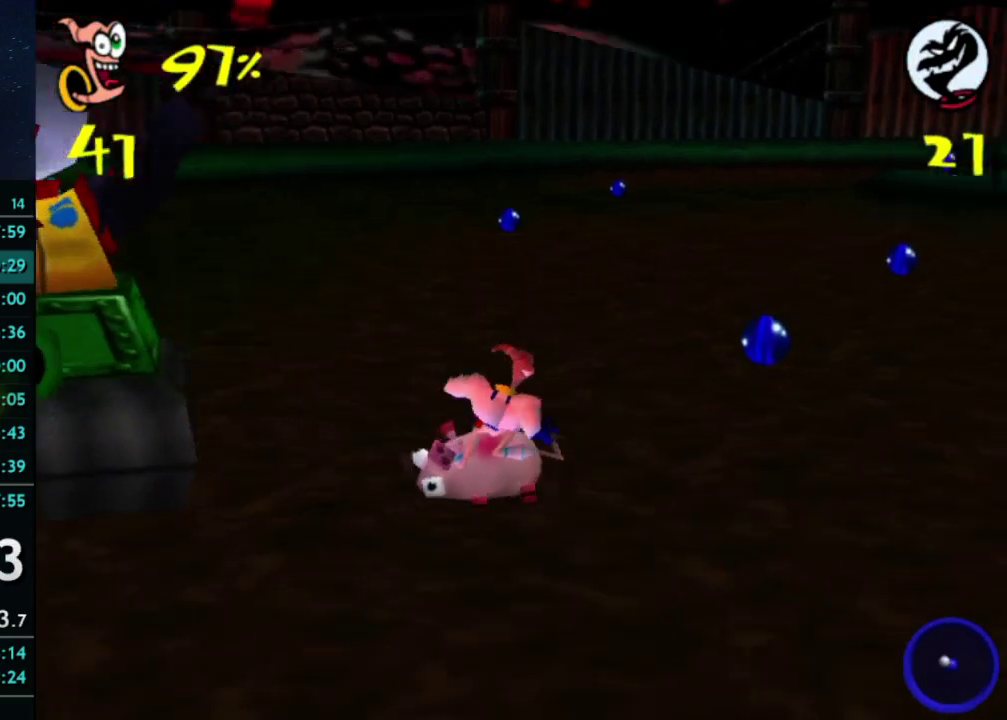
{"buttons": [], "left_stick": "up-left", "right_stick": "center", "events": [[67, "left_stick", "up"], [167, "left_stick", "up-left"], [333, "left_stick", "up"], [500, "left_stick", "up-left"]]}
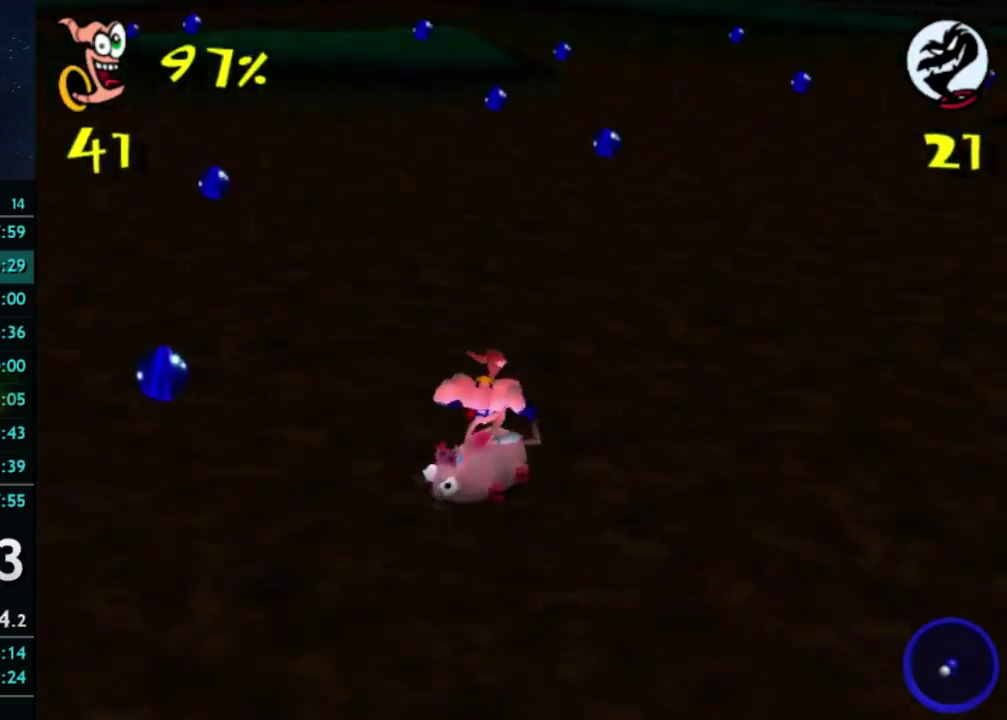
{"buttons": [], "left_stick": "down-left", "right_stick": "center", "events": [[200, "left_stick", "up"], [333, "left_stick", "left"], [500, "left_stick", "down-left"]]}
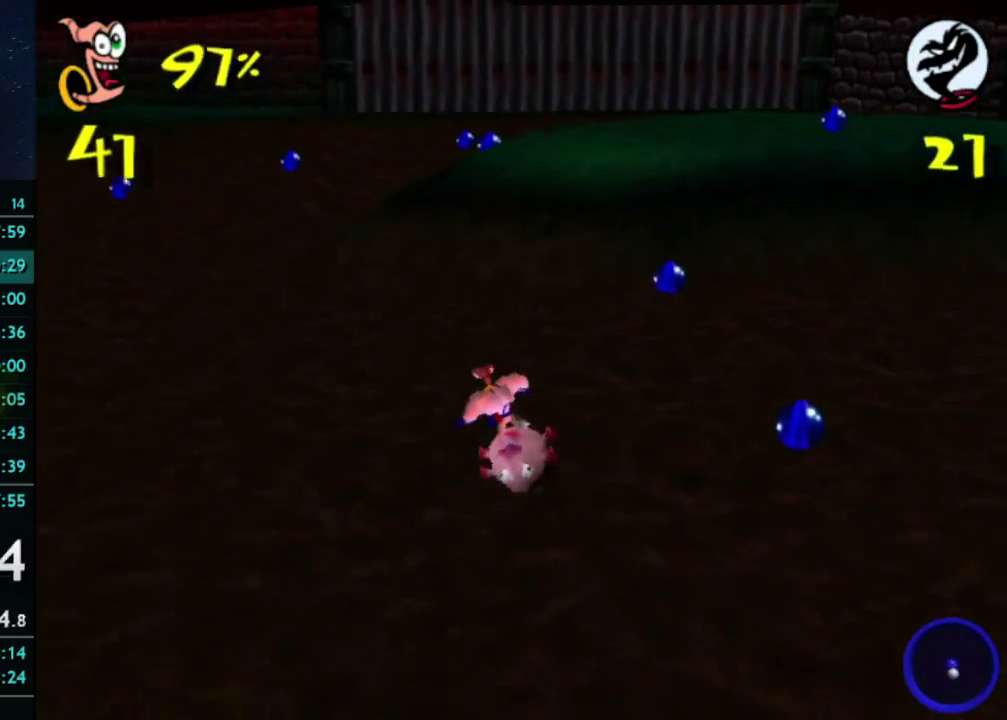
{"buttons": [], "left_stick": "left", "right_stick": "center", "events": [[300, "left_stick", "left"]]}
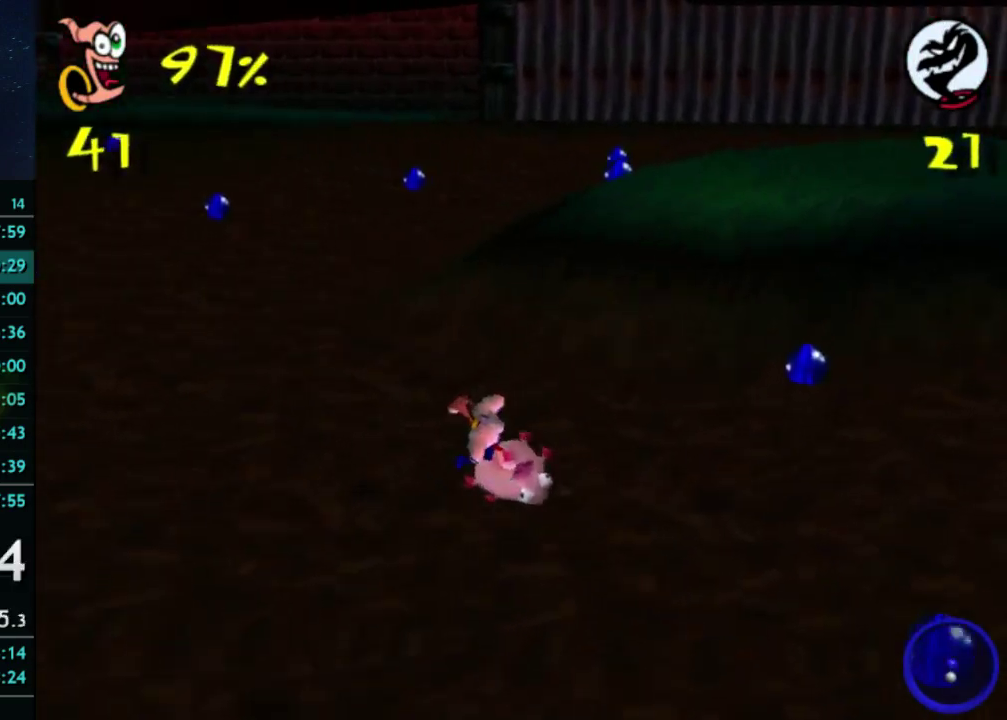
{"buttons": [], "left_stick": "up-right", "right_stick": "center", "events": [[33, "left_stick", "up-left"], [100, "left_stick", "down-right"], [233, "left_stick", "up"], [467, "left_stick", "up-right"]]}
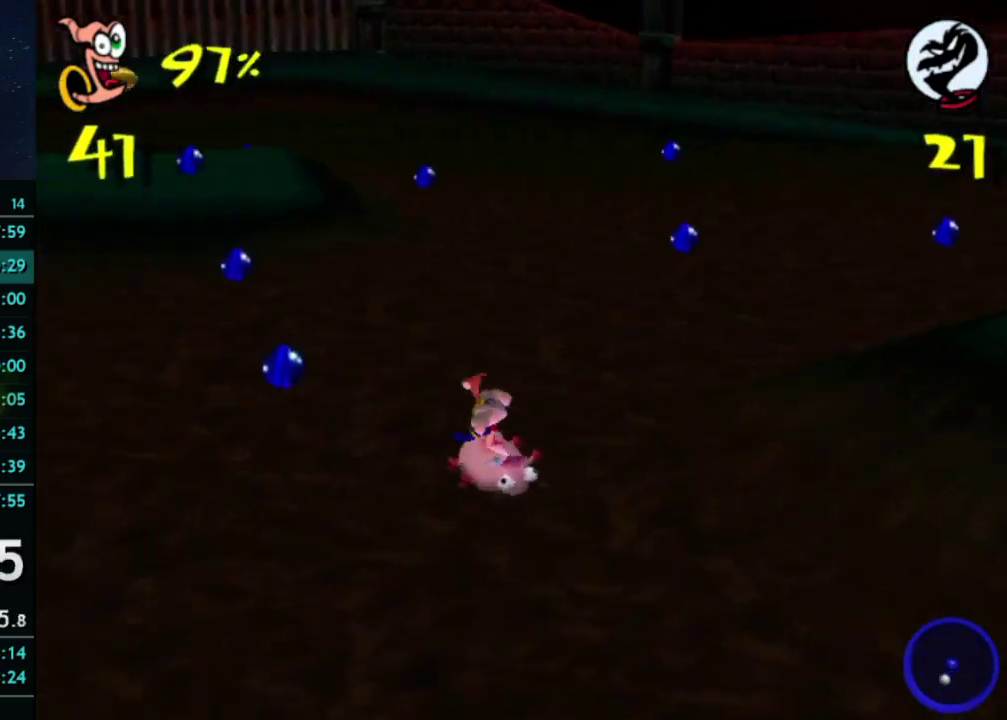
{"buttons": [], "left_stick": "up-left", "right_stick": "center", "events": [[67, "left_stick", "right"], [167, "left_stick", "down-right"], [400, "left_stick", "up"], [467, "left_stick", "up-left"]]}
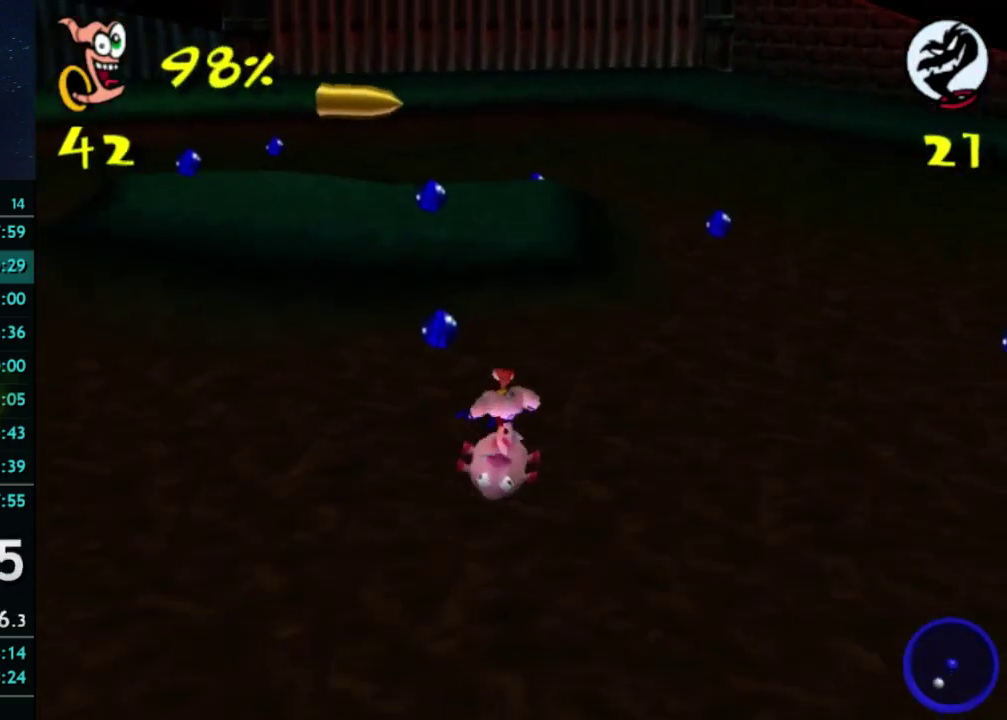
{"buttons": [], "left_stick": "up-left", "right_stick": "center"}
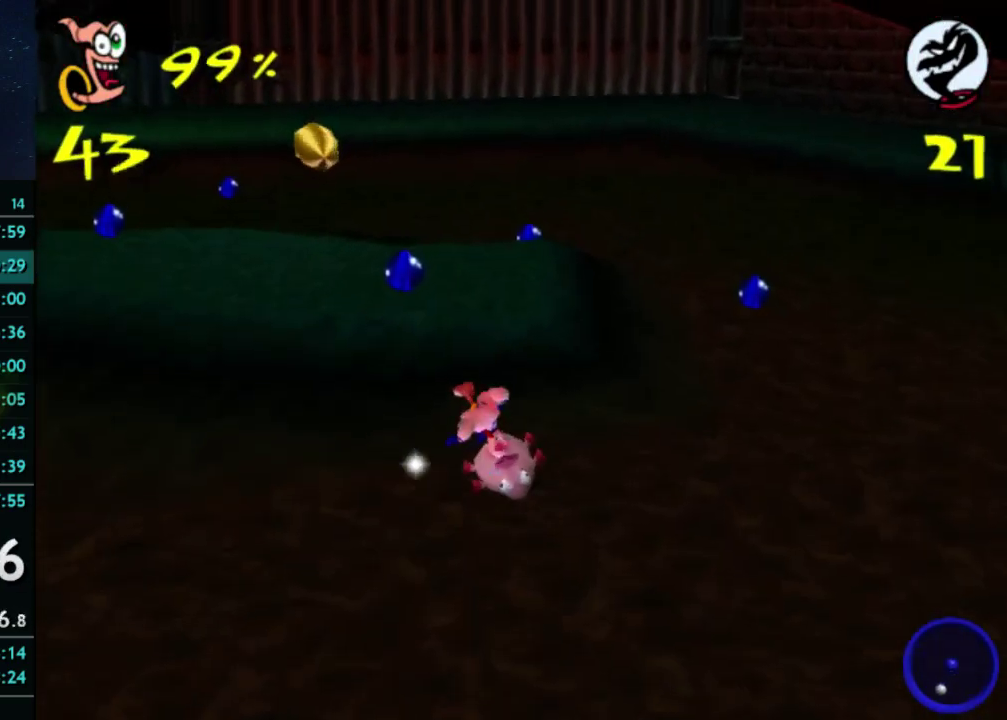
{"buttons": [], "left_stick": "left", "right_stick": "center", "events": [[67, "left_stick", "up"], [433, "left_stick", "left"]]}
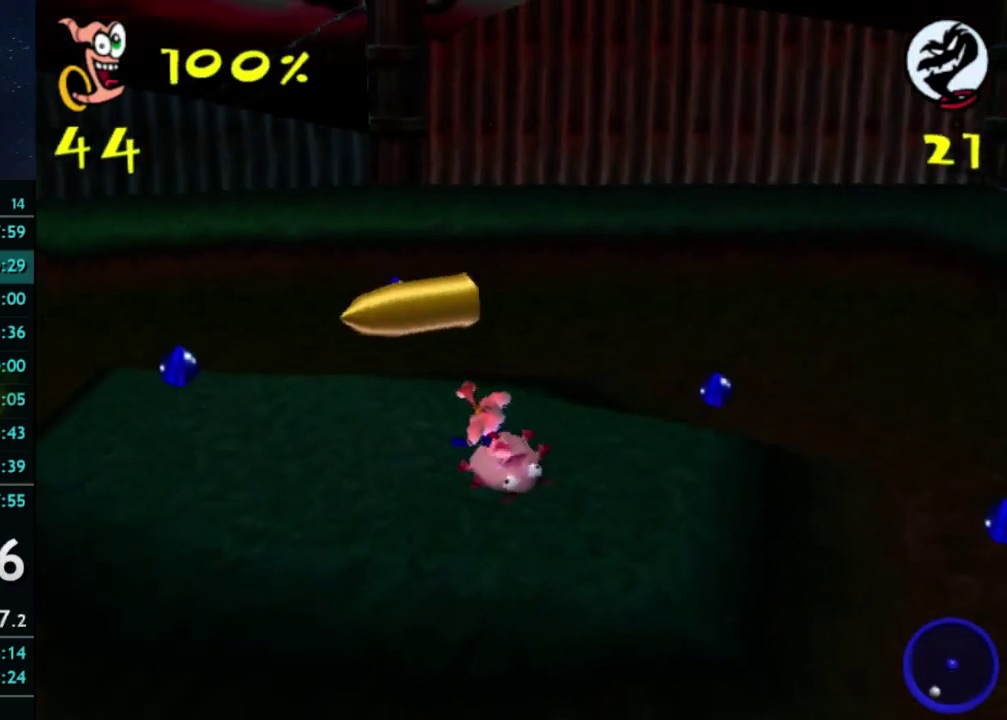
{"buttons": [], "left_stick": "up-left", "right_stick": "center", "events": [[433, "left_stick", "up-left"]]}
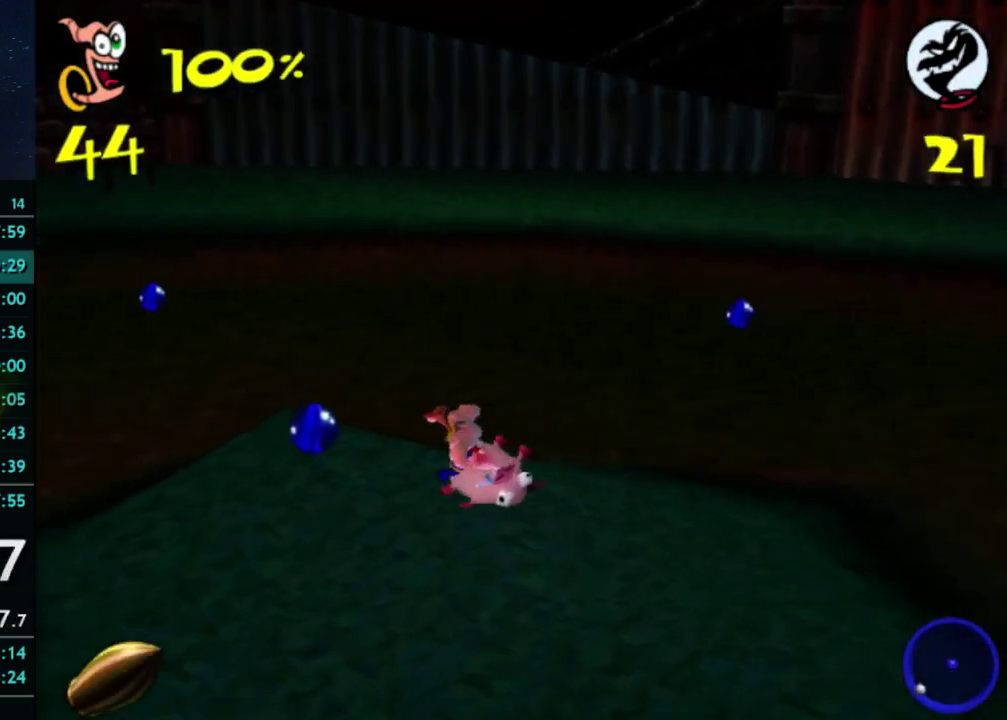
{"buttons": [], "left_stick": "left", "right_stick": "center", "events": [[167, "left_stick", "up-right"], [233, "left_stick", "down"], [333, "left_stick", "down-left"], [433, "left_stick", "left"]]}
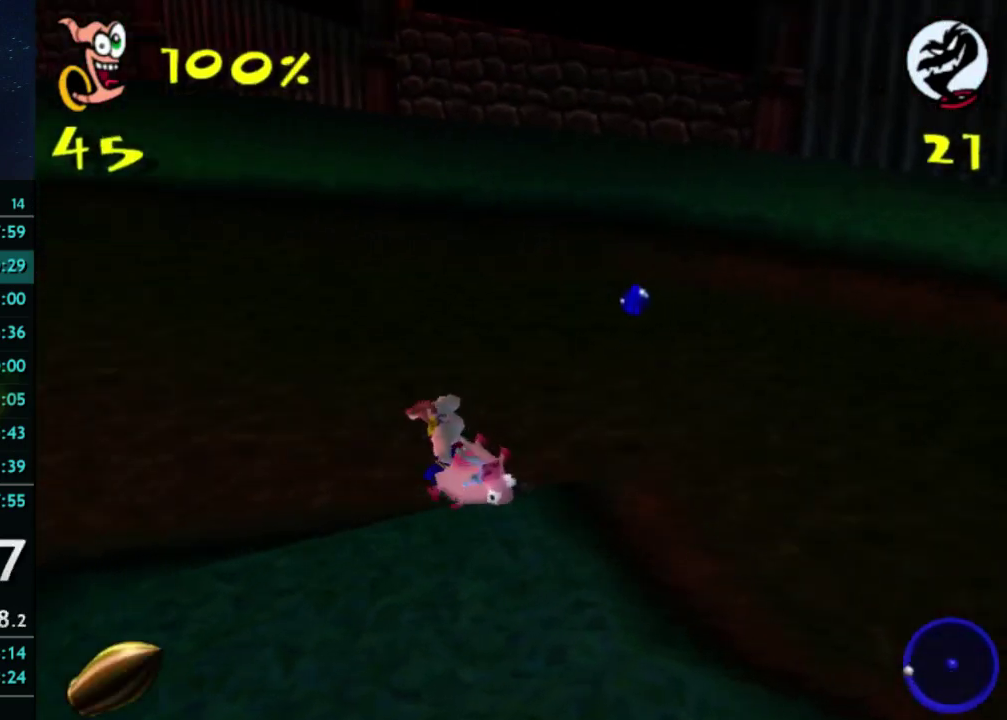
{"buttons": [], "left_stick": "left", "right_stick": "center", "events": [[33, "left_stick", "down-right"], [133, "left_stick", "up"], [233, "left_stick", "up-right"], [333, "left_stick", "up-left"], [400, "left_stick", "left"]]}
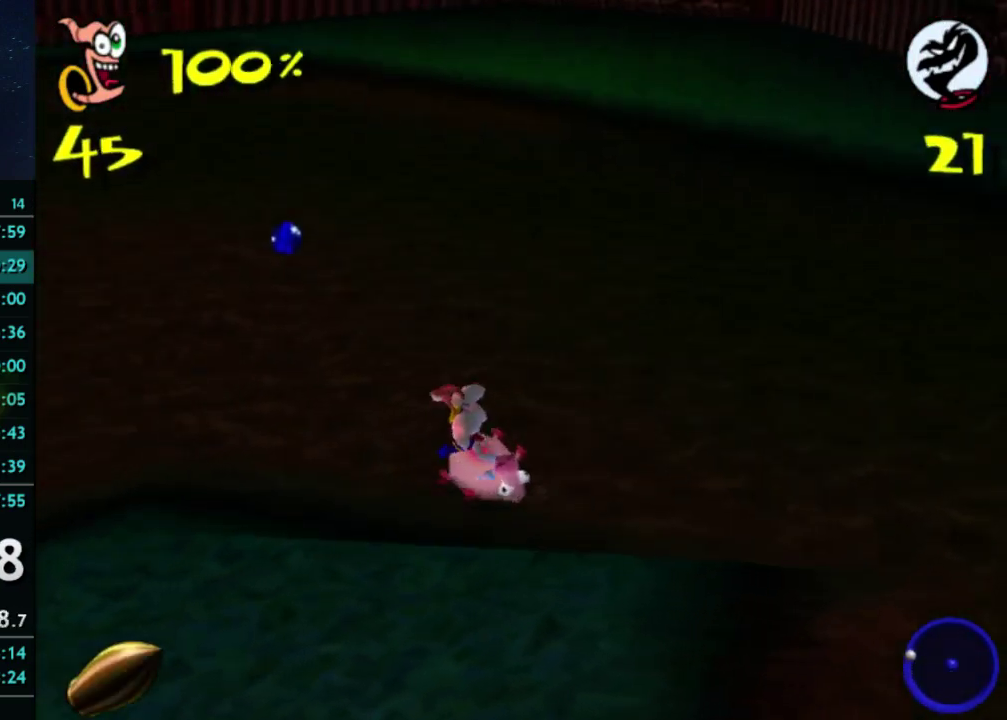
{"buttons": [], "left_stick": "down-right", "right_stick": "center", "events": [[33, "left_stick", "center"], [100, "left_stick", "right"], [233, "left_stick", "down-right"]]}
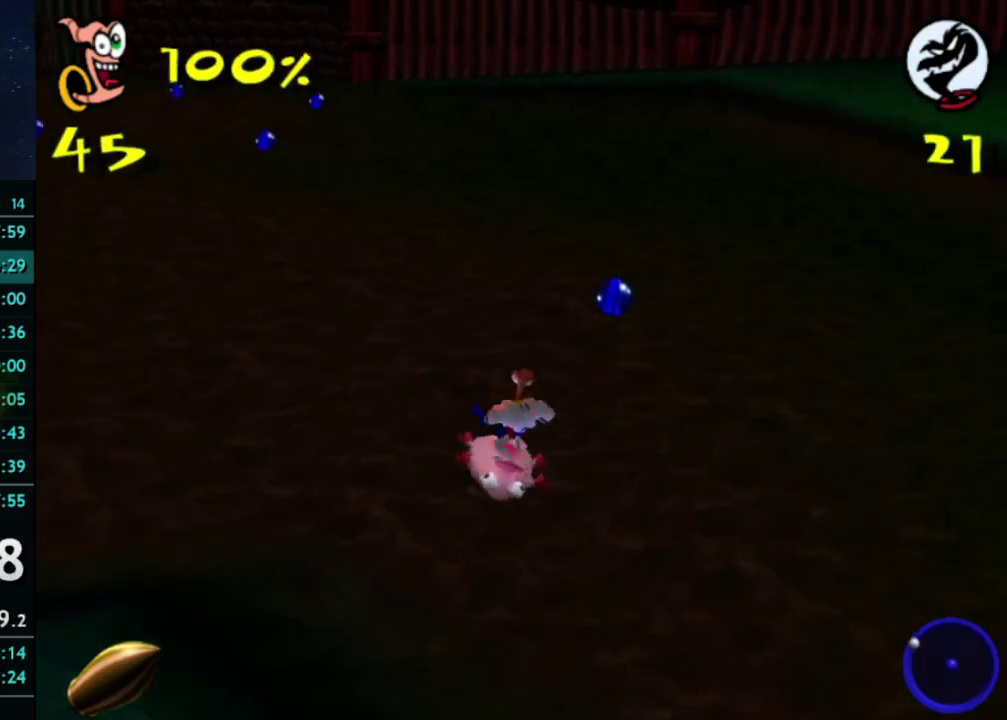
{"buttons": [], "left_stick": "left", "right_stick": "center", "events": [[67, "left_stick", "right"], [200, "left_stick", "up"], [300, "left_stick", "up-left"], [400, "left_stick", "left"]]}
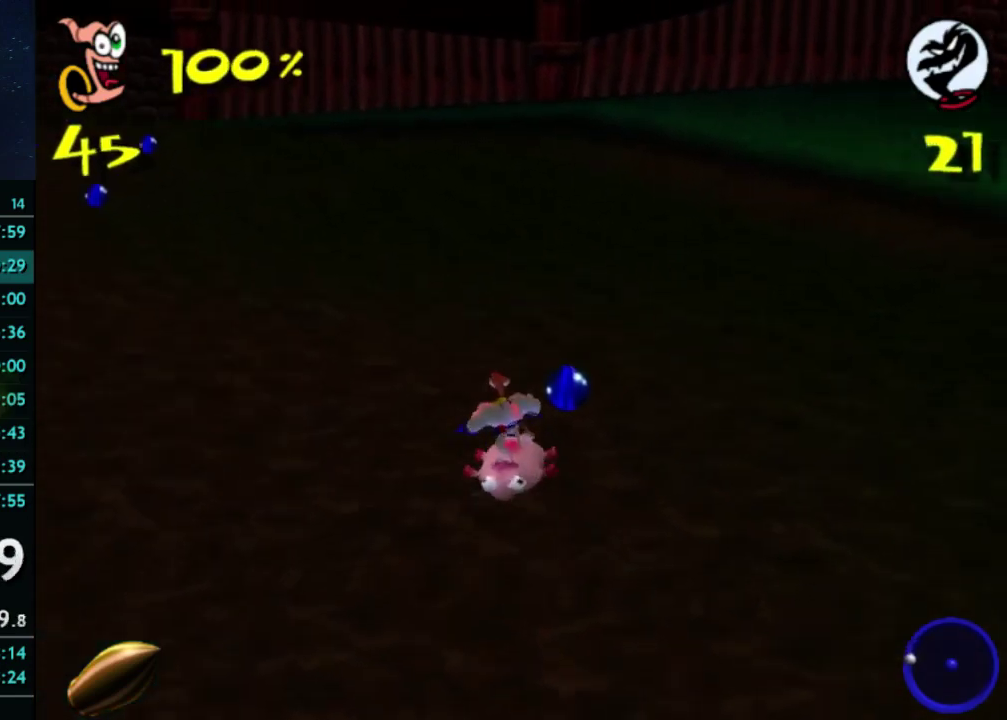
{"buttons": [], "left_stick": "up-left", "right_stick": "center", "events": [[200, "left_stick", "up-left"]]}
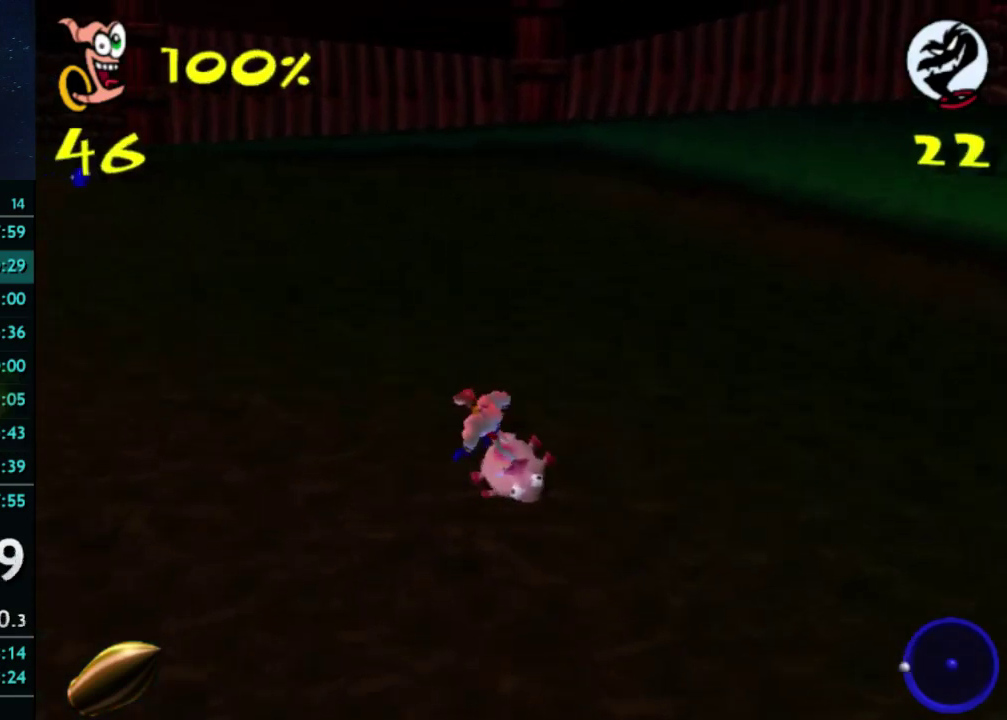
{"buttons": [], "left_stick": "up-right", "right_stick": "center", "events": [[100, "left_stick", "left"], [267, "left_stick", "up-left"], [333, "left_stick", "up"], [467, "left_stick", "up-right"]]}
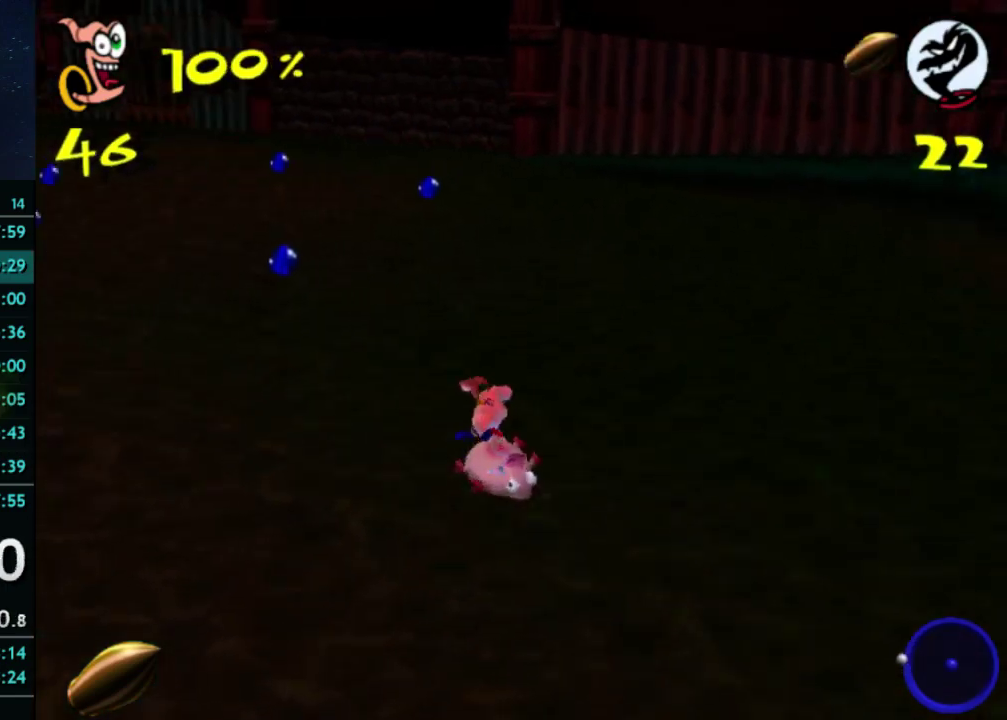
{"buttons": [], "left_stick": "up", "right_stick": "center", "events": [[33, "left_stick", "right"], [367, "left_stick", "up"]]}
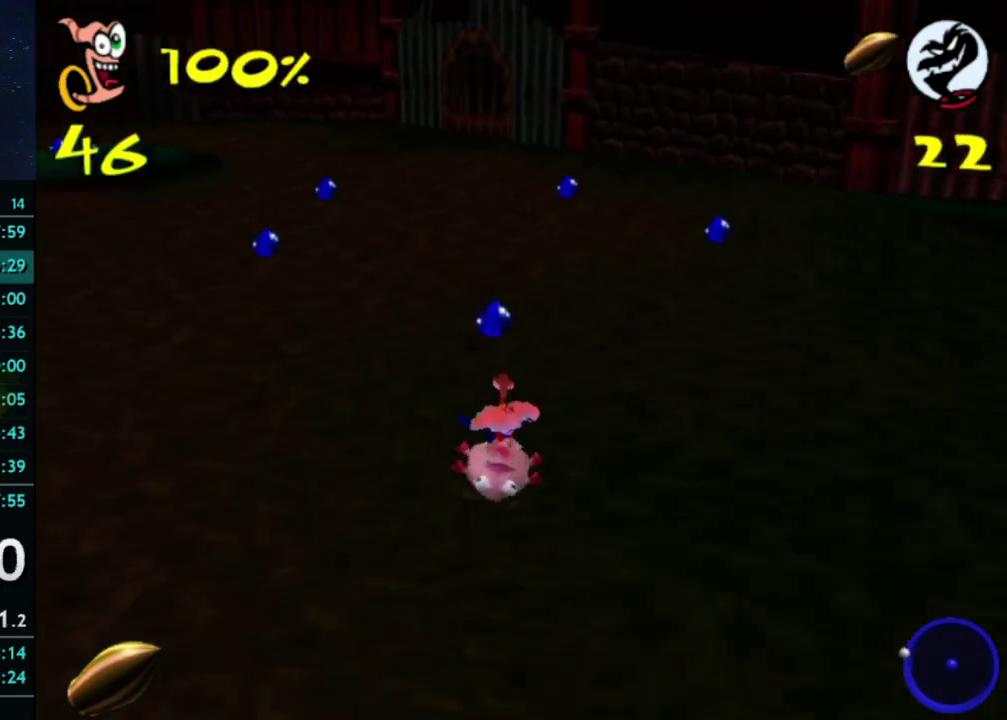
{"buttons": [], "left_stick": "left", "right_stick": "center", "events": [[33, "left_stick", "up-left"], [167, "left_stick", "left"], [333, "left_stick", "down-left"], [500, "left_stick", "left"]]}
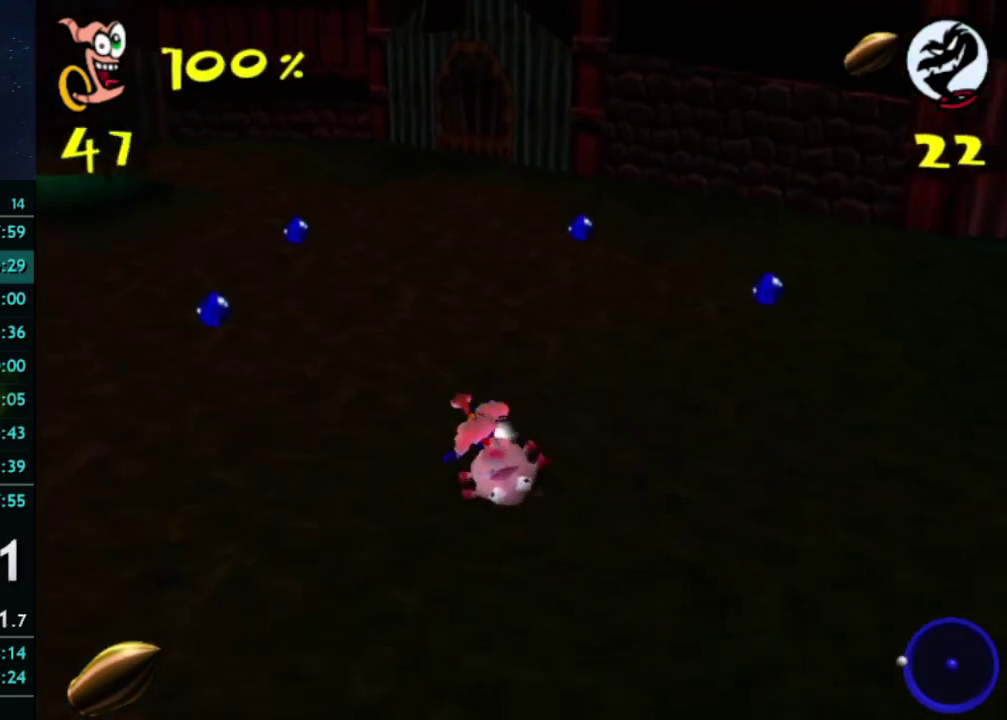
{"buttons": [], "left_stick": "up-right", "right_stick": "center", "events": [[333, "left_stick", "up"], [400, "left_stick", "up-right"]]}
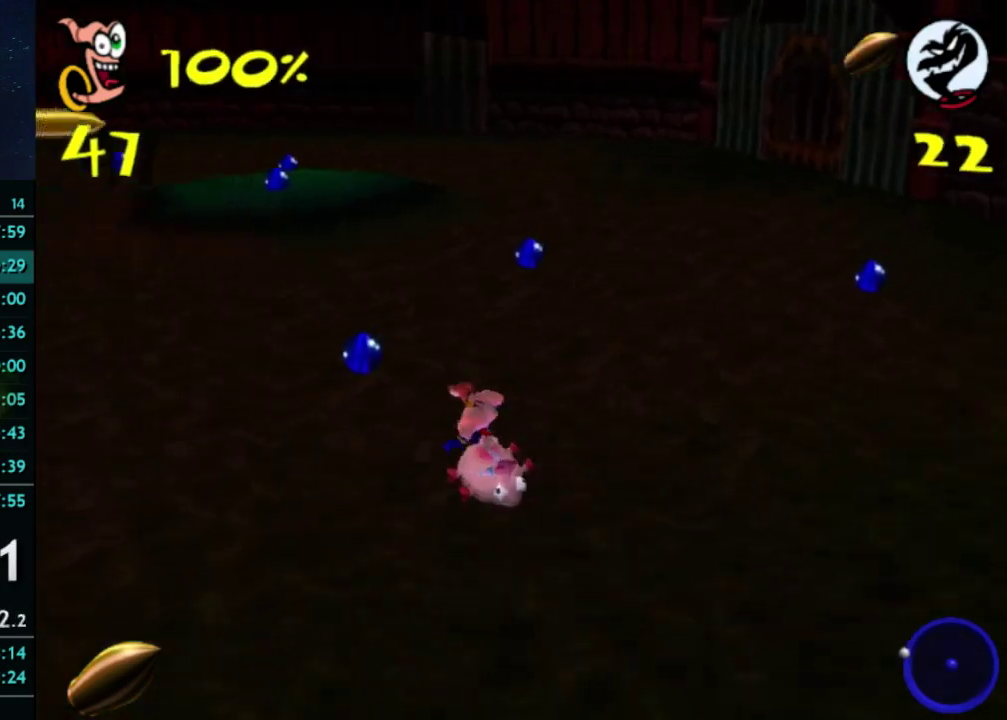
{"buttons": [], "left_stick": "up", "right_stick": "center", "events": [[200, "left_stick", "right"], [433, "left_stick", "up"]]}
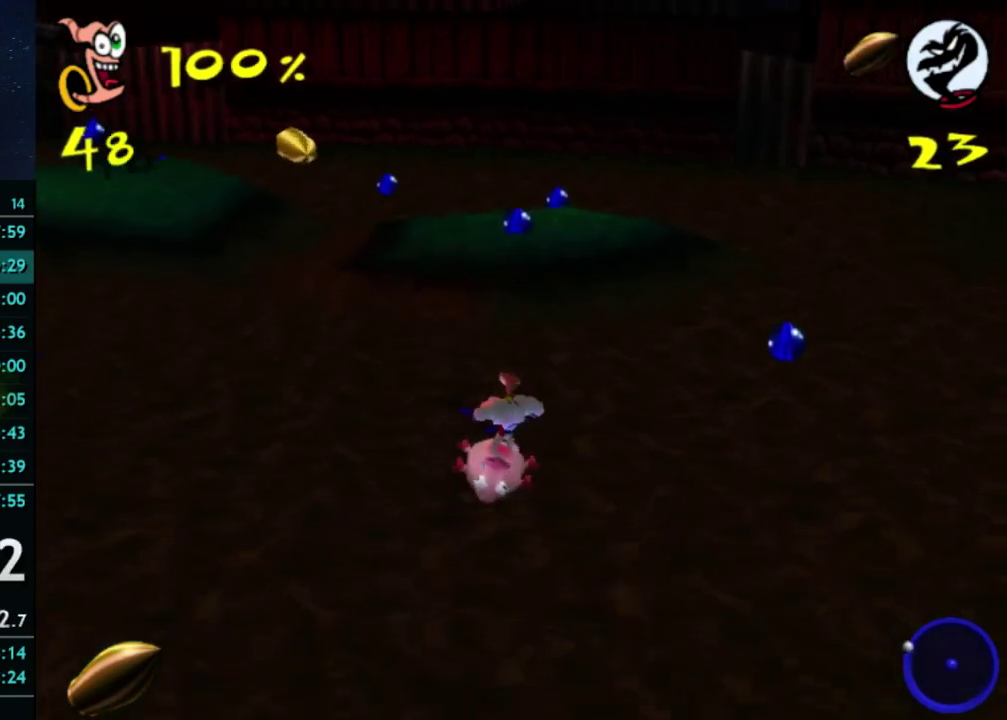
{"buttons": [], "left_stick": "left", "right_stick": "center", "events": [[200, "left_stick", "up-left"], [400, "left_stick", "down-right"], [467, "left_stick", "left"]]}
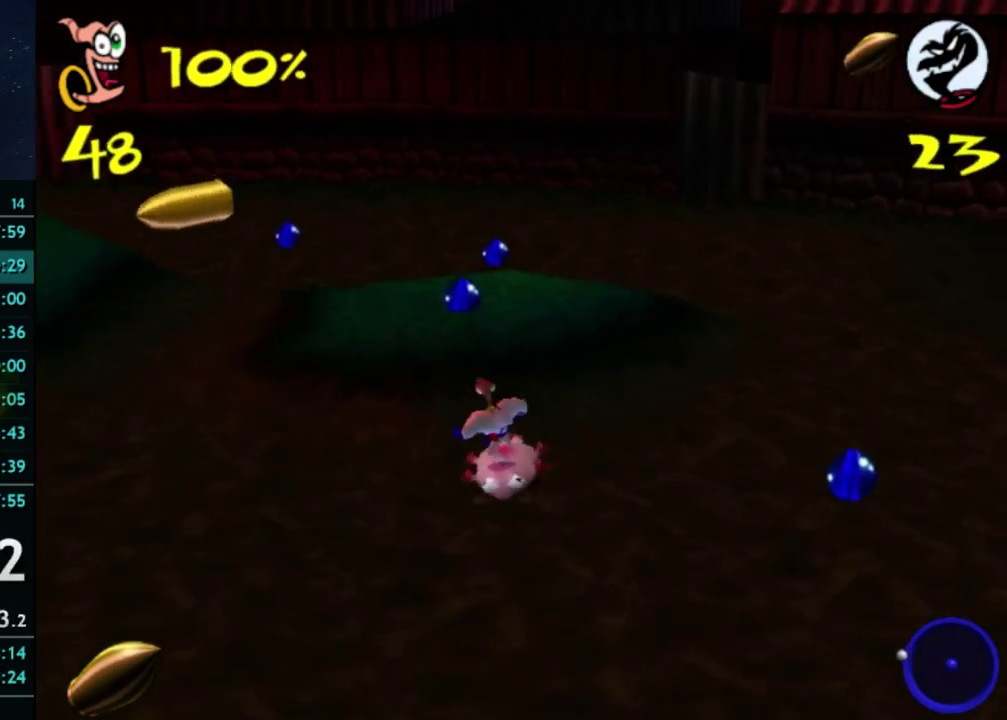
{"buttons": [], "left_stick": "down-left", "right_stick": "center", "events": [[400, "left_stick", "down-left"]]}